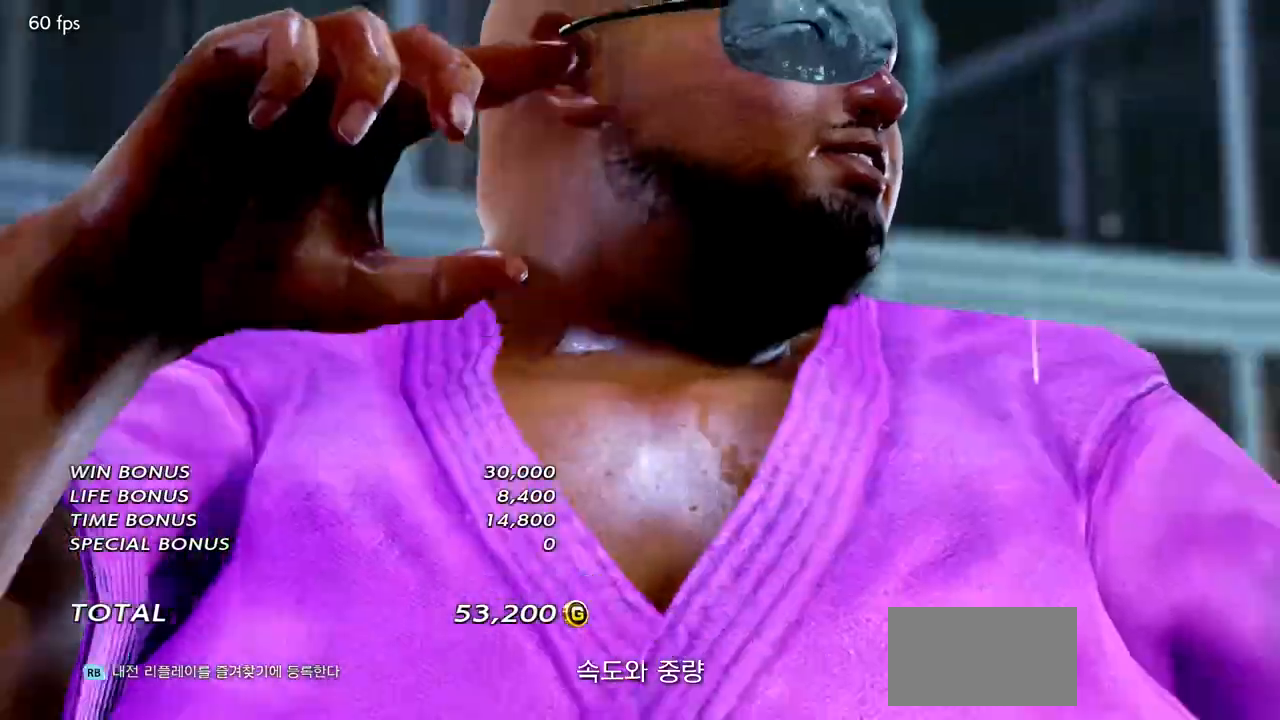
Gameplay with a controller (arcade stick); each line is a JSON object with the inputs held at the frame after it. "events" lists button and stick changes between this image and that frame as [ms after this image, input, new state], when the widget could be followed in between. Not read: L3 R3.
{"buttons": [], "left_stick": "center", "events": []}
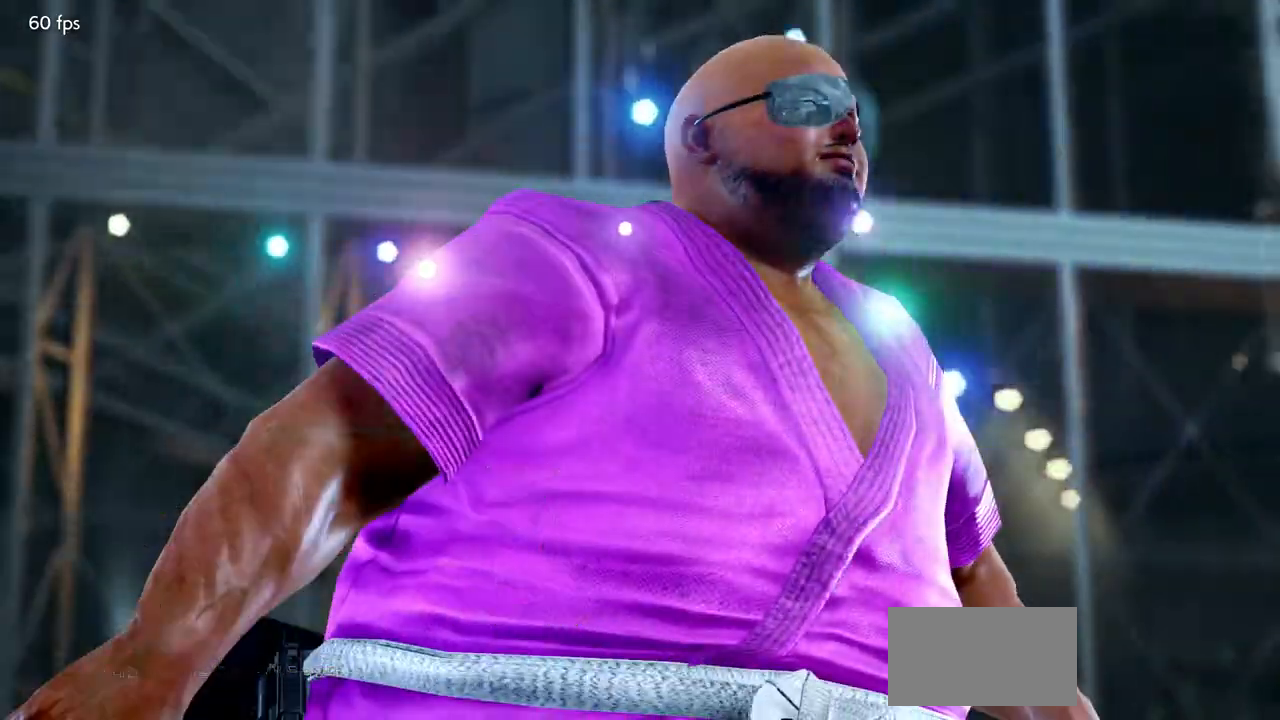
{"buttons": ["R2"], "left_stick": "center", "events": [[50, "R2", "down"], [300, "R2", "up"], [434, "R2", "down"]]}
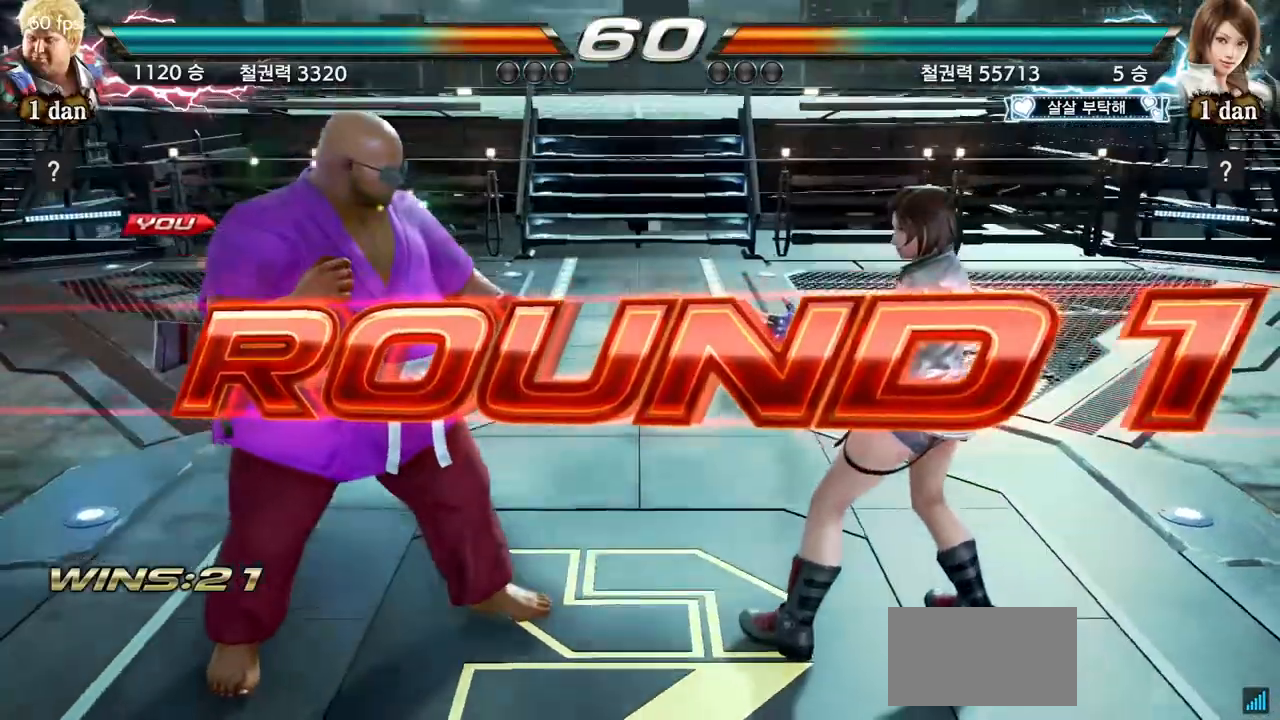
{"buttons": [], "left_stick": "right", "events": [[83, "R2", "up"], [500, "left_stick", "right"]]}
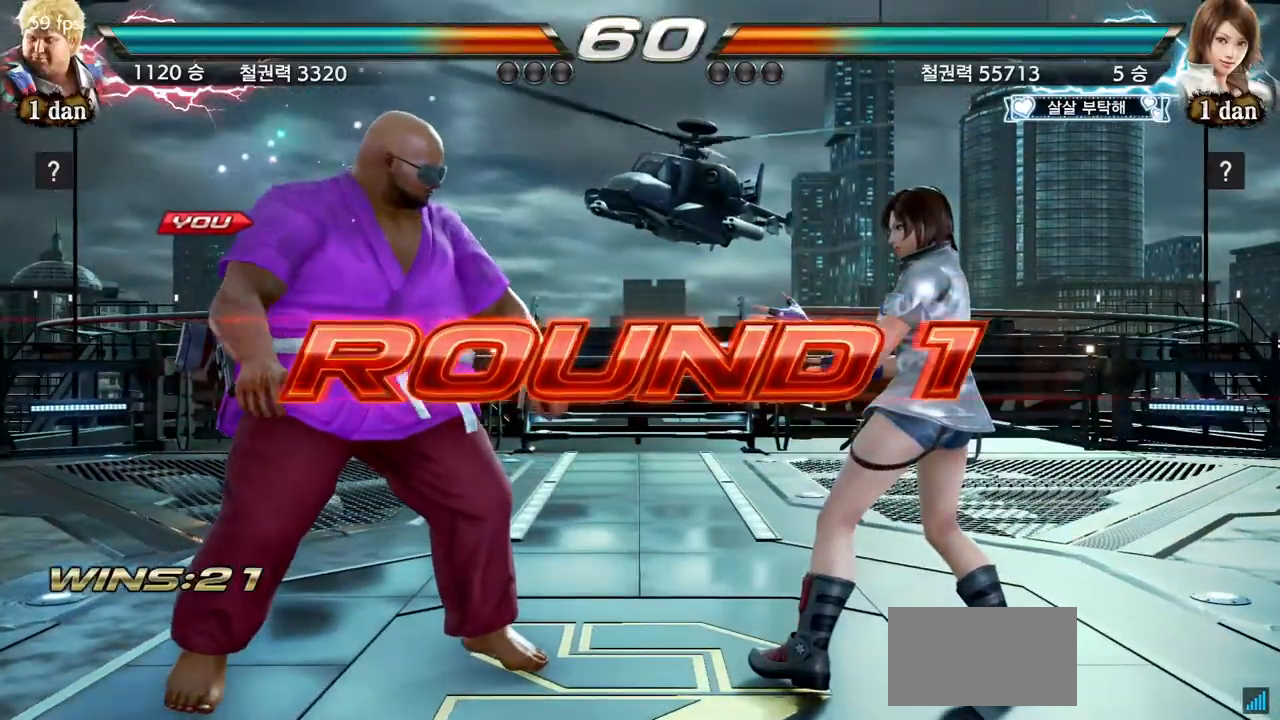
{"buttons": [], "left_stick": "down-right", "events": [[84, "left_stick", "center"], [200, "left_stick", "right"], [334, "left_stick", "center"], [484, "left_stick", "down-right"]]}
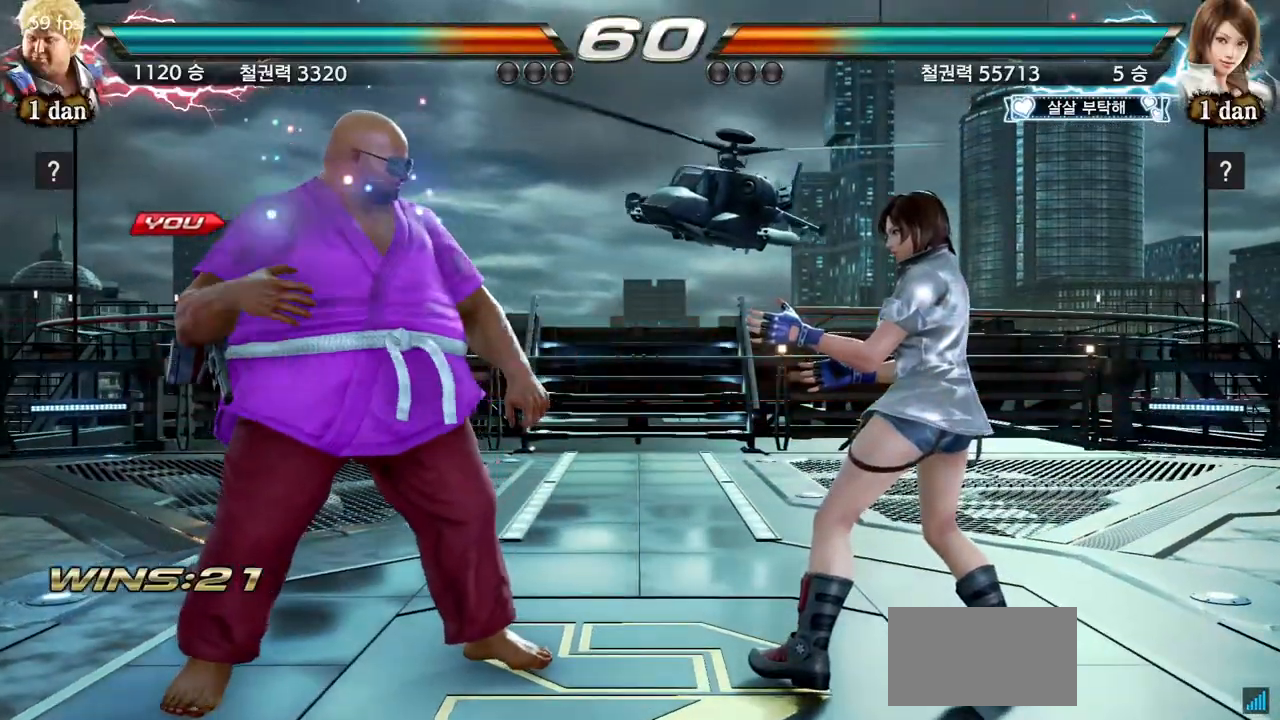
{"buttons": [], "left_stick": "center", "events": [[217, "left_stick", "center"]]}
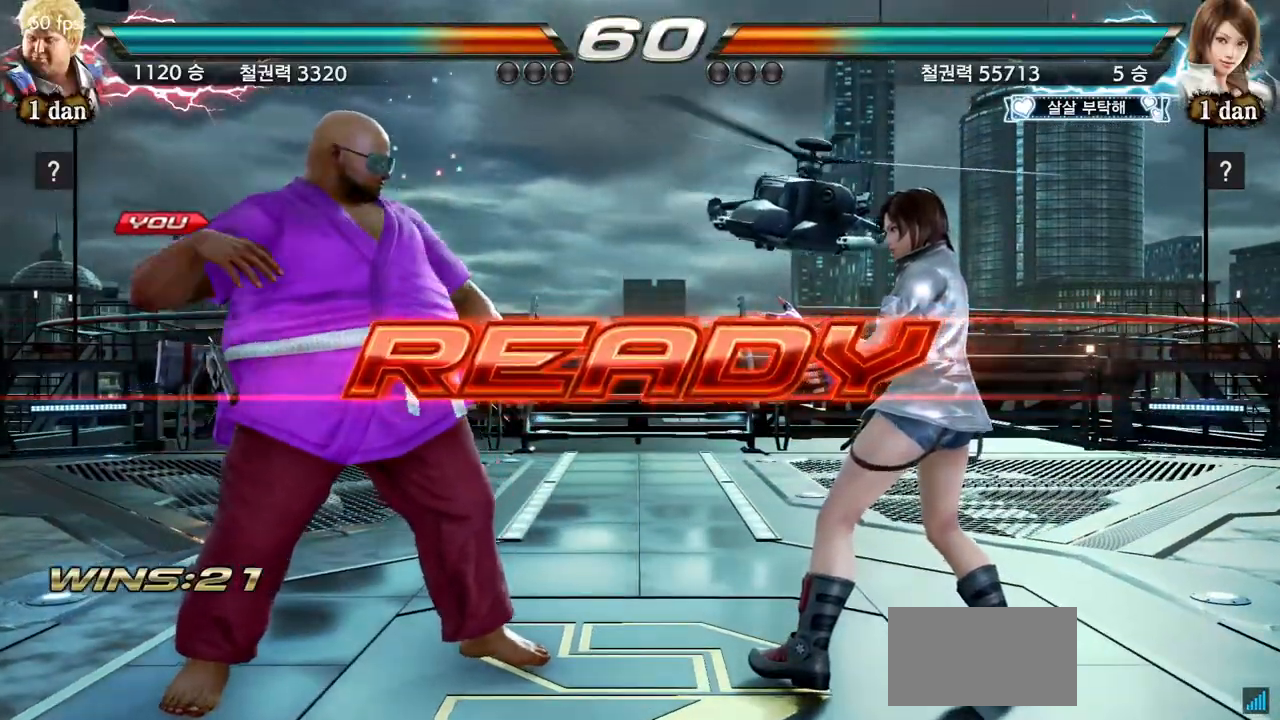
{"buttons": [], "left_stick": "center", "events": []}
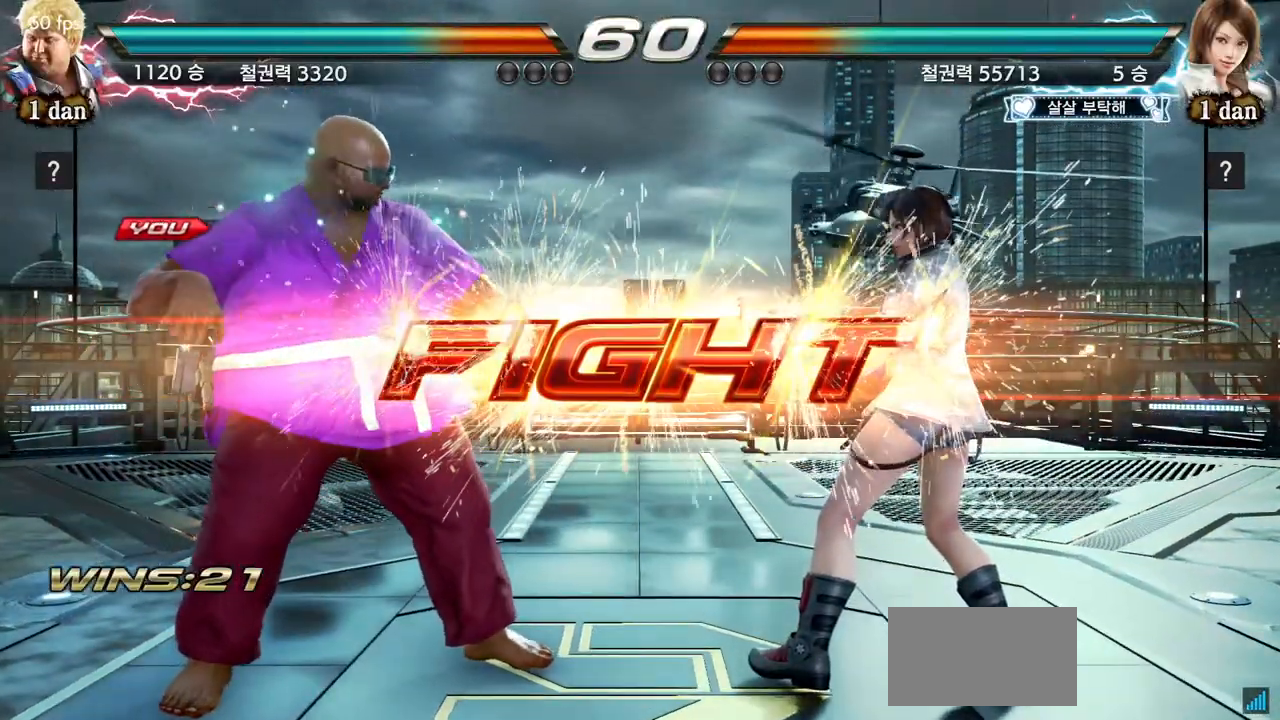
{"buttons": [], "left_stick": "left", "events": [[467, "left_stick", "left"]]}
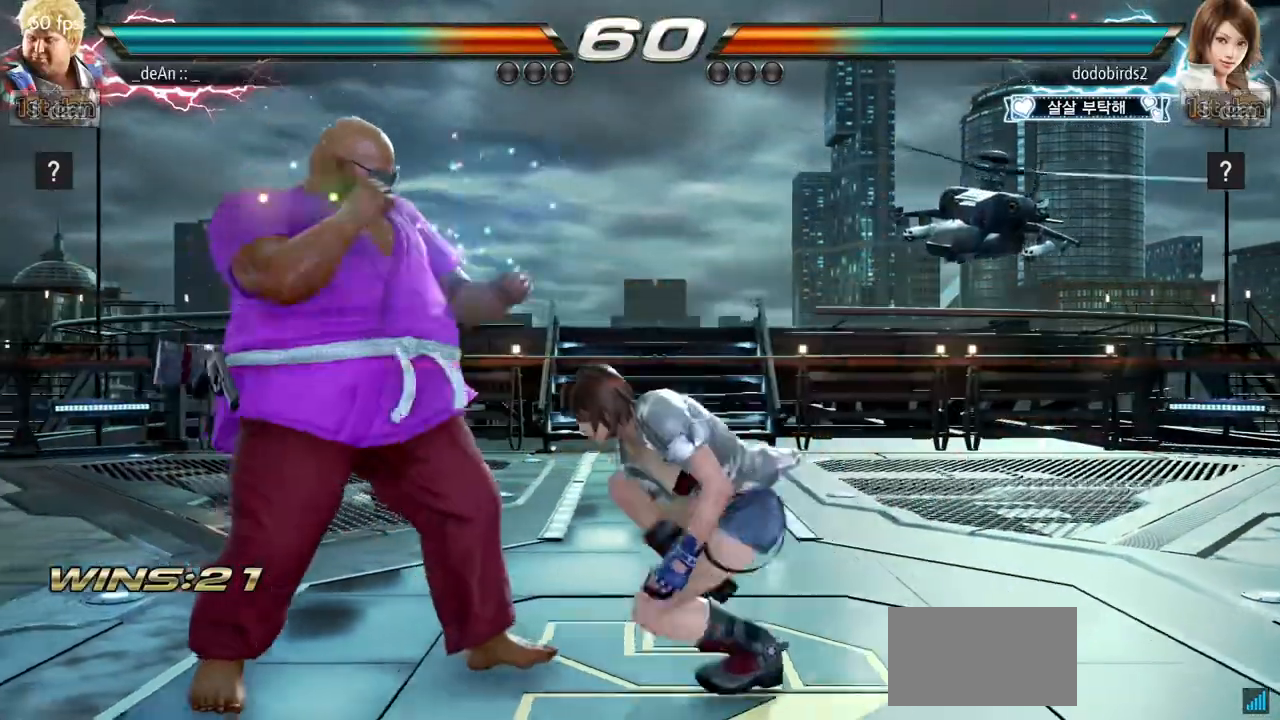
{"buttons": ["TRIANGLE"], "left_stick": "left", "events": [[100, "left_stick", "down"], [217, "left_stick", "left"], [484, "TRIANGLE", "down"]]}
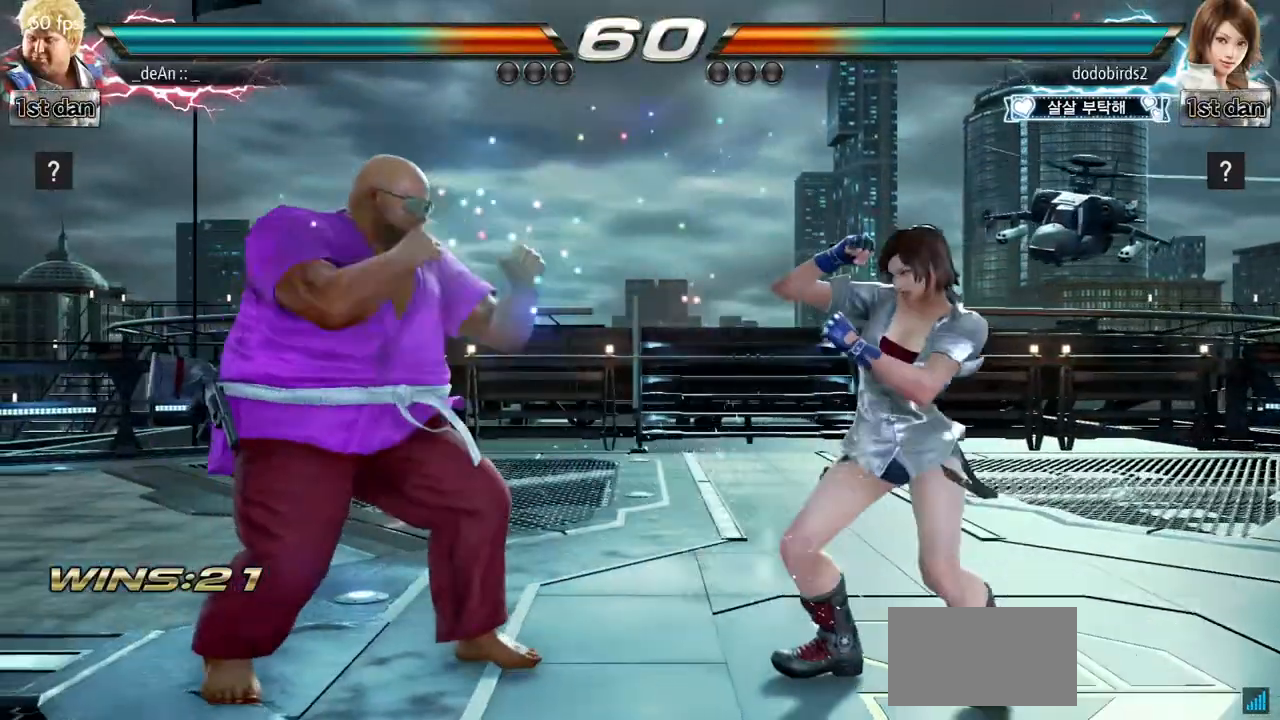
{"buttons": [], "left_stick": "center", "events": [[66, "TRIANGLE", "up"], [116, "TRIANGLE", "down"], [250, "TRIANGLE", "up"], [417, "left_stick", "center"]]}
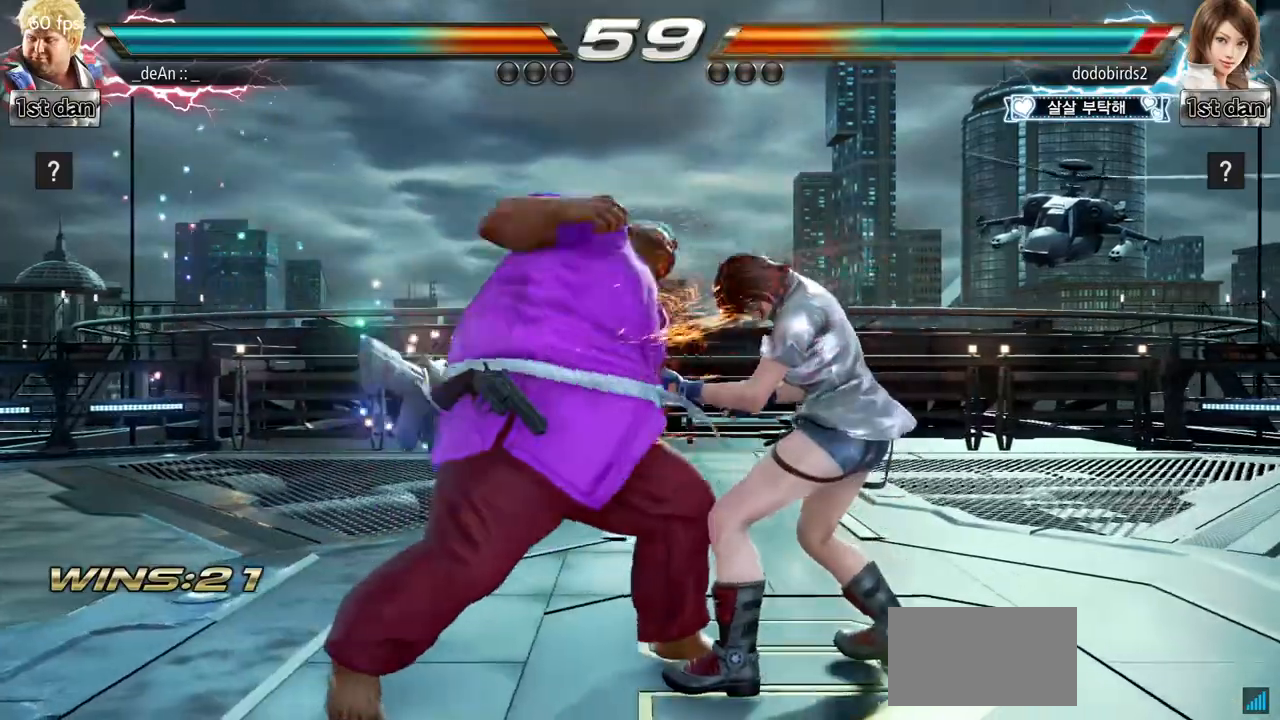
{"buttons": [], "left_stick": "down", "events": [[284, "left_stick", "down"], [351, "CROSS", "down"], [417, "CROSS", "up"]]}
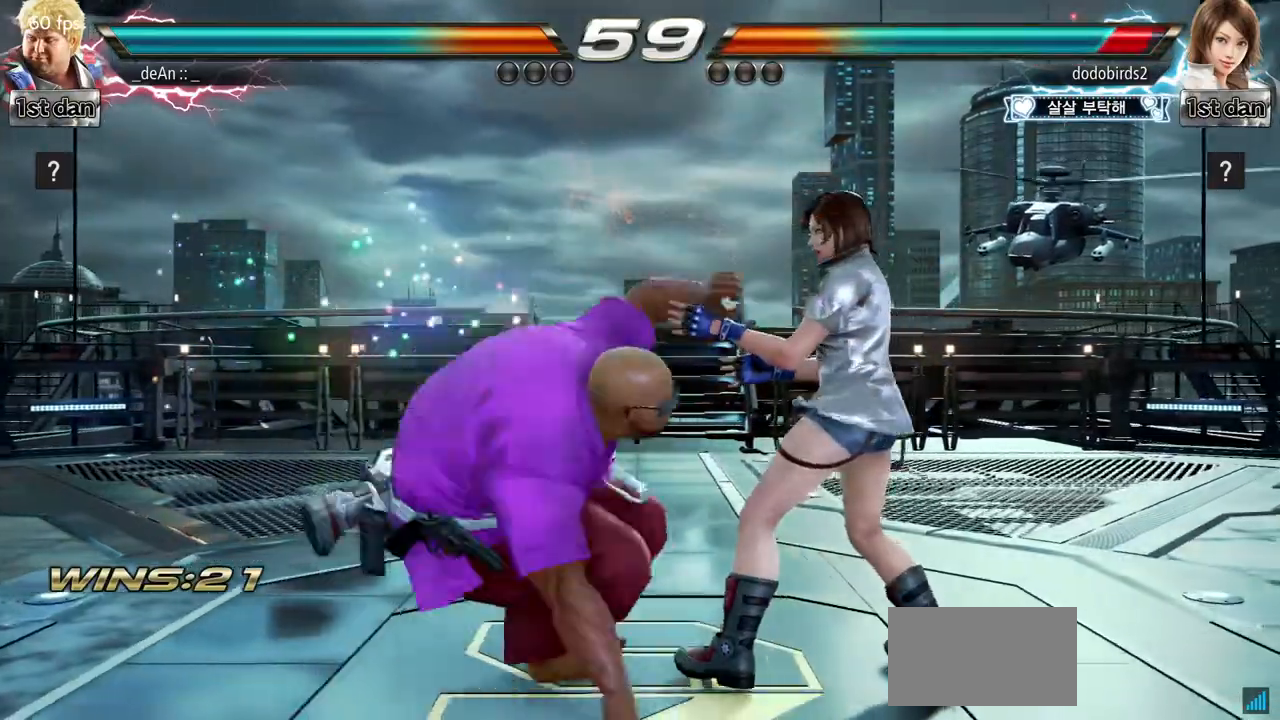
{"buttons": [], "left_stick": "center", "events": [[16, "left_stick", "center"]]}
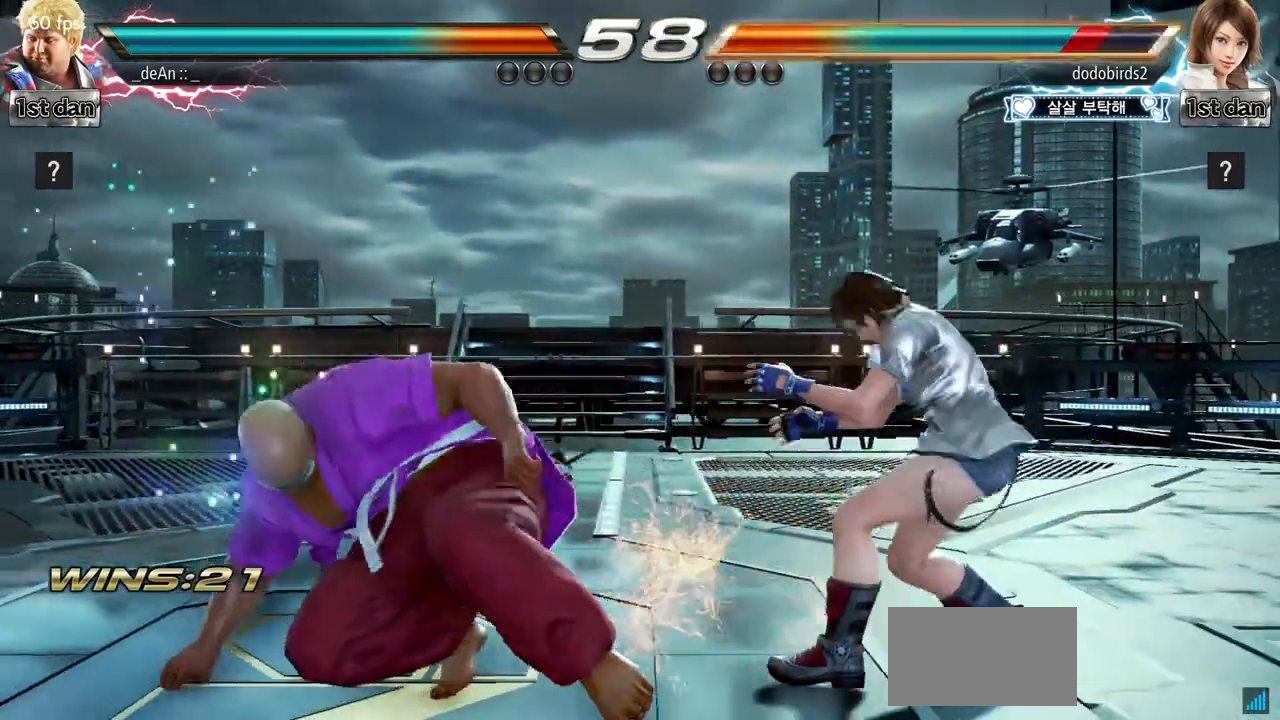
{"buttons": [], "left_stick": "down", "events": [[84, "left_stick", "down"], [167, "CIRCLE", "down"], [234, "CIRCLE", "up"], [317, "CIRCLE", "down"], [468, "CIRCLE", "up"]]}
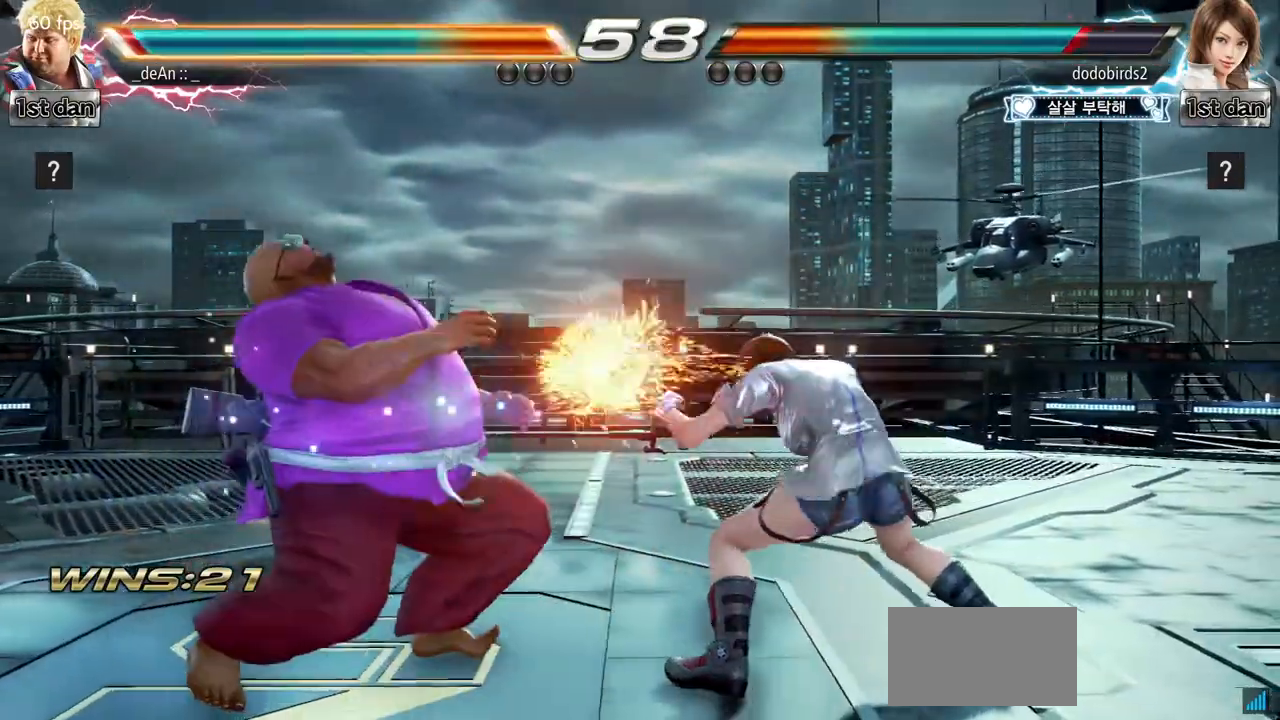
{"buttons": [], "left_stick": "left", "events": [[83, "left_stick", "center"], [334, "left_stick", "left"], [400, "left_stick", "center"], [500, "left_stick", "left"]]}
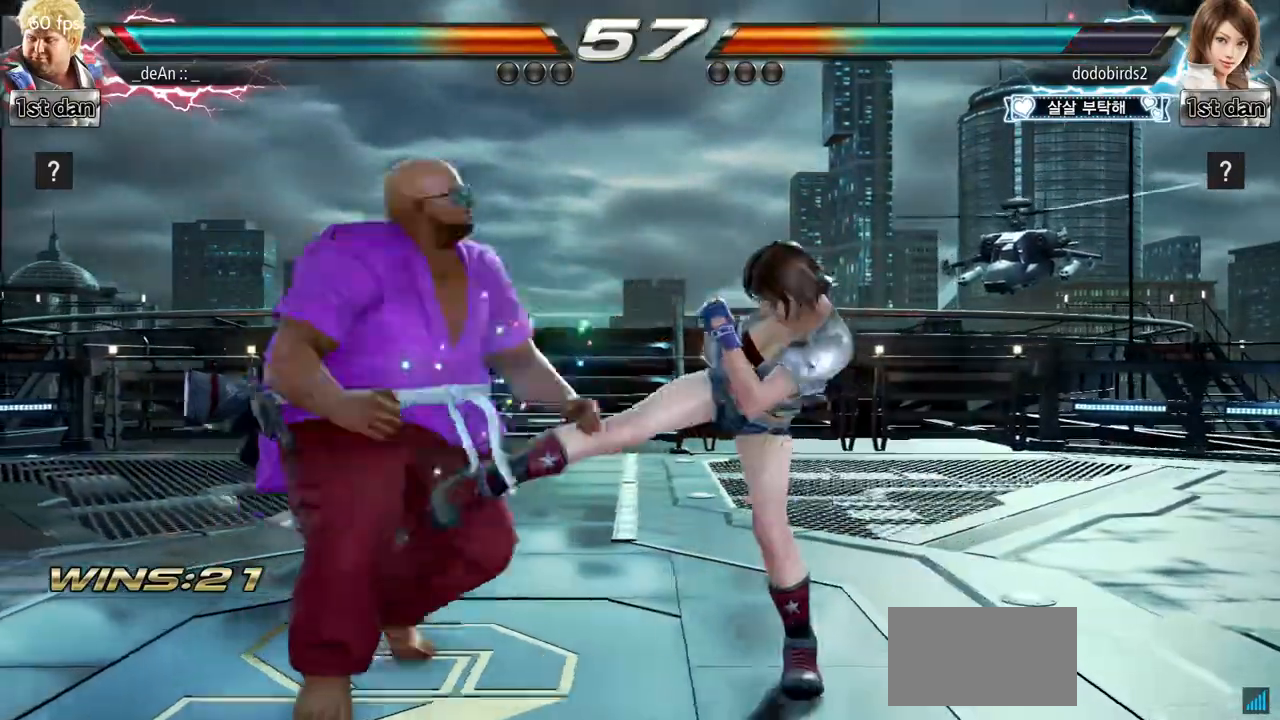
{"buttons": [], "left_stick": "left", "events": [[401, "TRIANGLE", "down"], [451, "TRIANGLE", "up"]]}
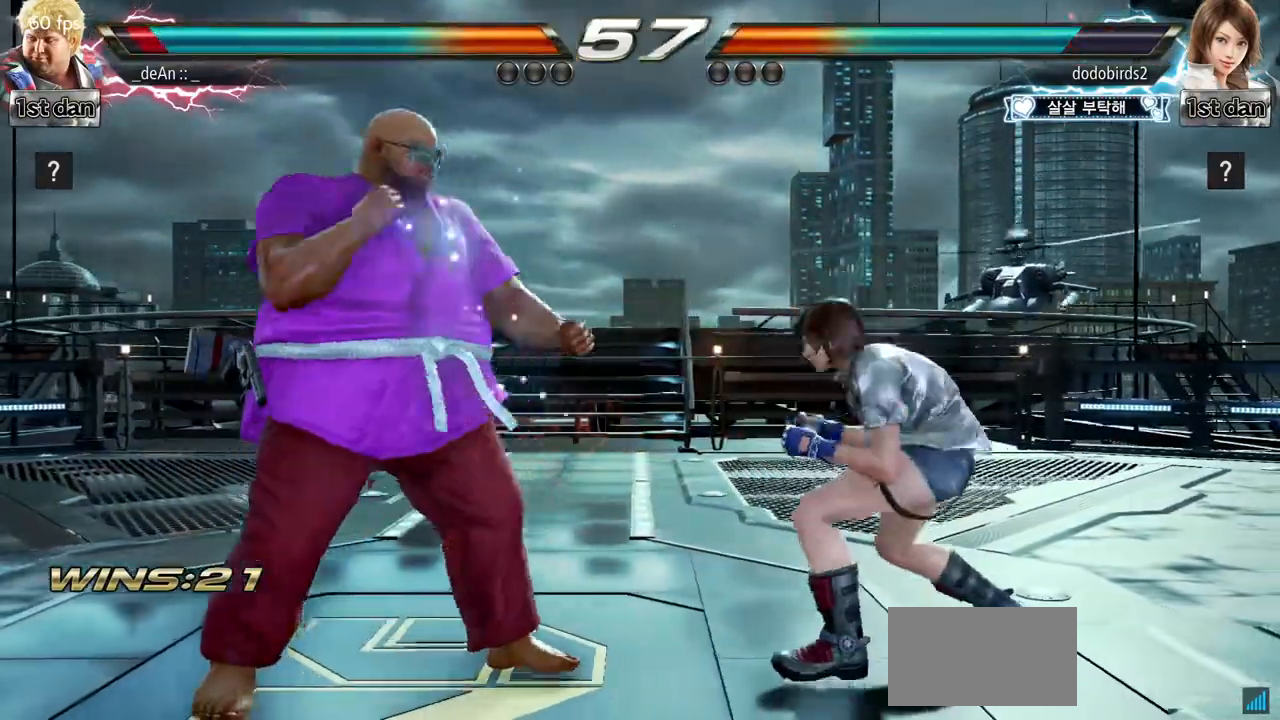
{"buttons": [], "left_stick": "center", "events": [[33, "TRIANGLE", "down"], [184, "TRIANGLE", "up"], [484, "left_stick", "center"]]}
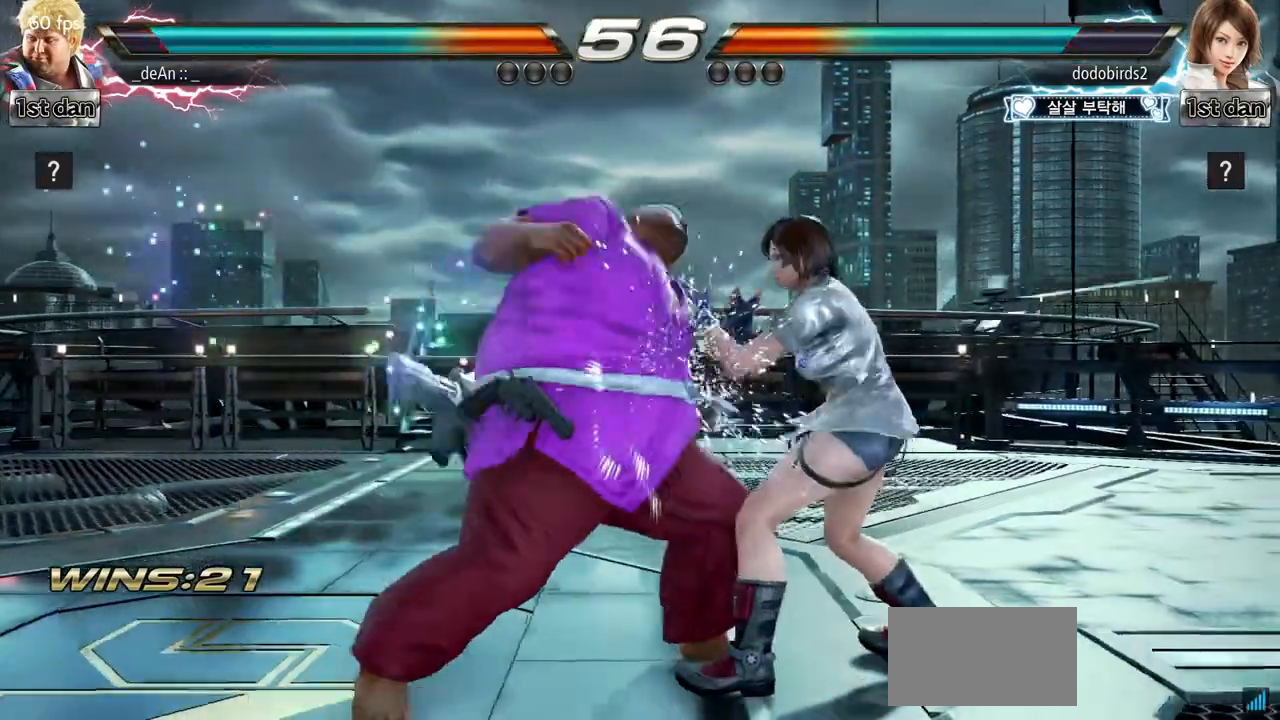
{"buttons": [], "left_stick": "down-left", "events": [[317, "left_stick", "down-left"], [351, "SQUARE", "down"], [484, "SQUARE", "up"]]}
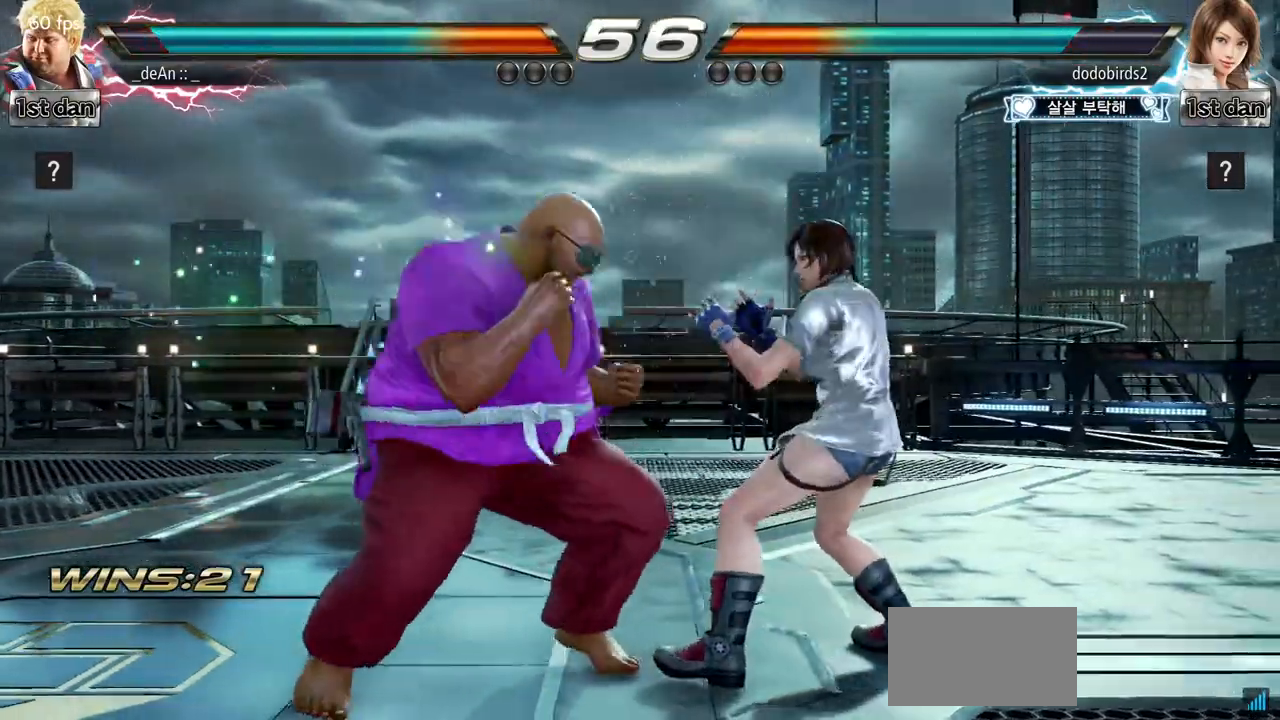
{"buttons": ["CIRCLE"], "left_stick": "down", "events": [[50, "left_stick", "center"], [234, "left_stick", "down"], [317, "CIRCLE", "down"], [367, "CIRCLE", "up"], [450, "CIRCLE", "down"]]}
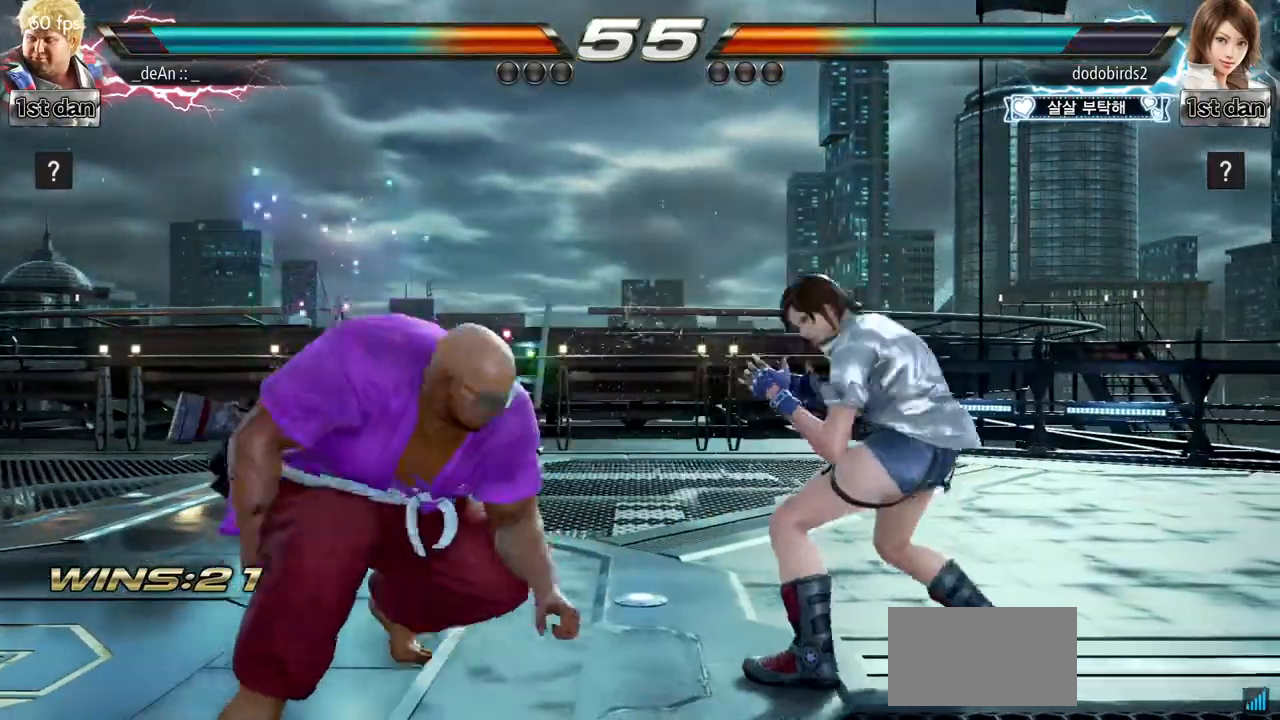
{"buttons": [], "left_stick": "center", "events": [[34, "CIRCLE", "up"], [67, "CIRCLE", "down"], [267, "CIRCLE", "up"], [284, "left_stick", "center"]]}
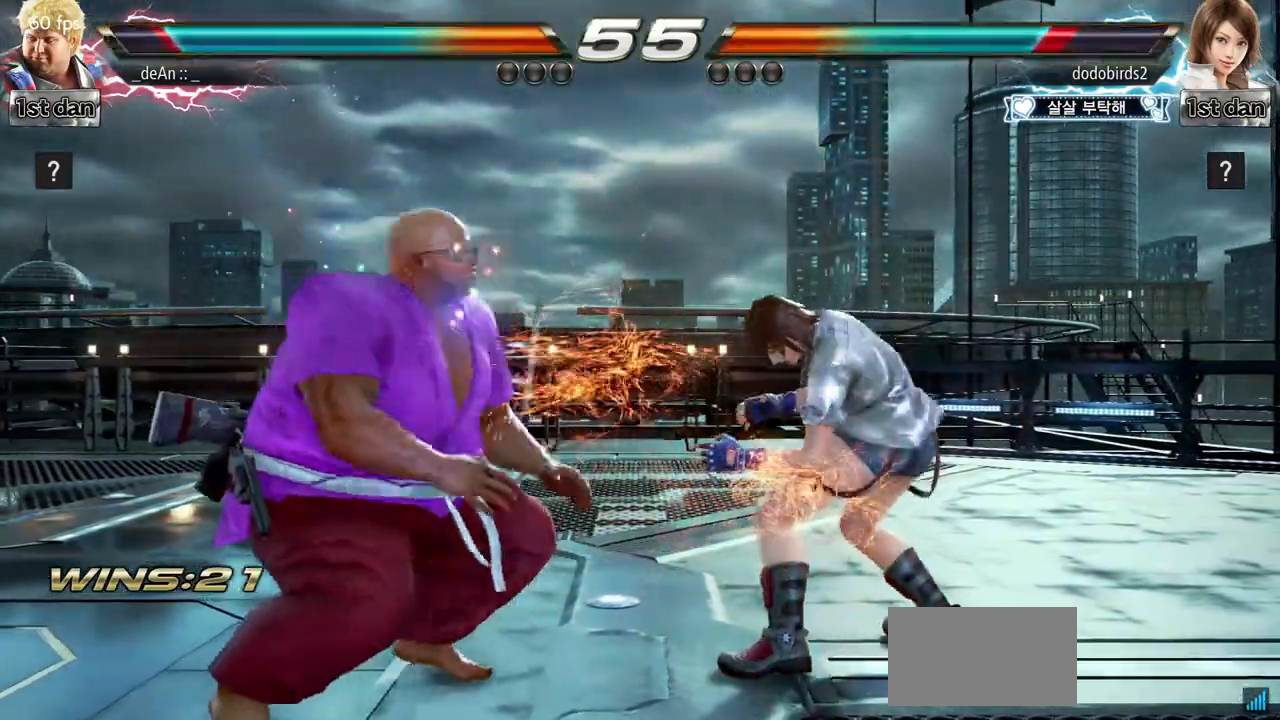
{"buttons": [], "left_stick": "left", "events": [[200, "left_stick", "left"], [217, "SQUARE", "down"], [250, "TRIANGLE", "down"], [334, "SQUARE", "up"], [384, "TRIANGLE", "up"]]}
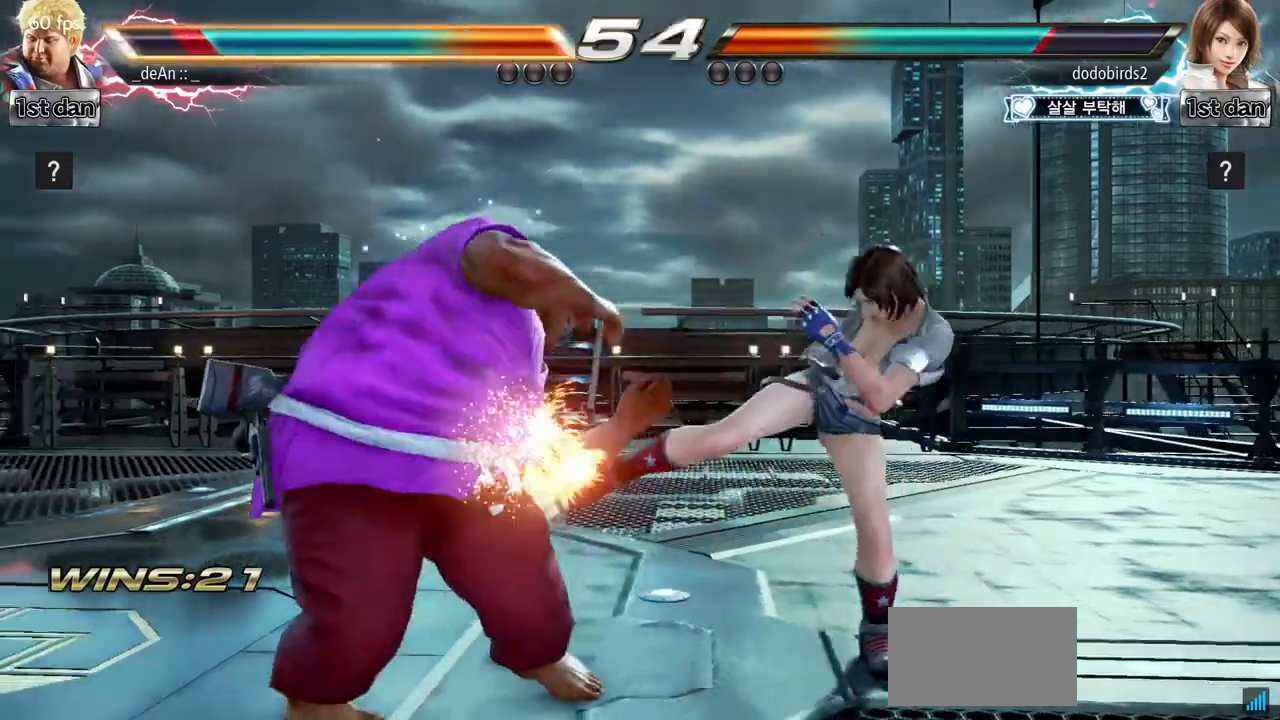
{"buttons": ["TRIANGLE"], "left_stick": "left", "events": [[34, "TRIANGLE", "down"], [167, "TRIANGLE", "up"], [284, "TRIANGLE", "down"], [368, "TRIANGLE", "up"], [401, "TRIANGLE", "down"]]}
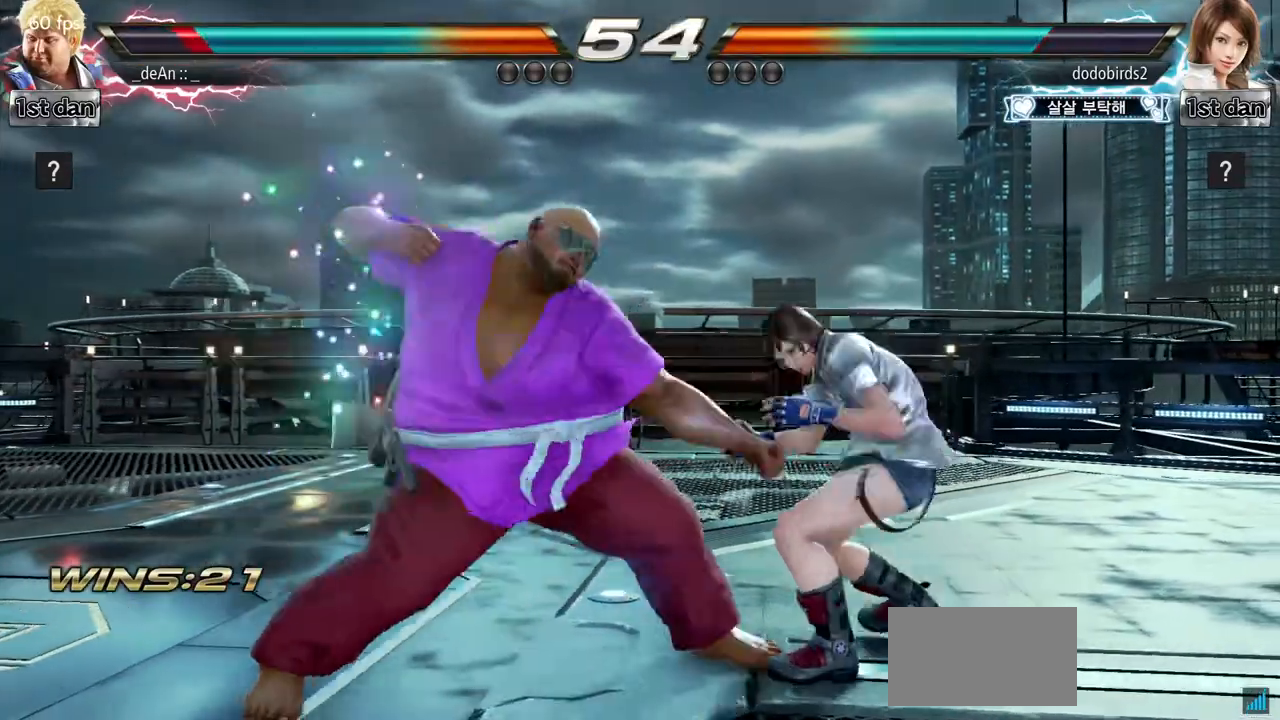
{"buttons": [], "left_stick": "center", "events": [[50, "TRIANGLE", "up"], [300, "left_stick", "center"]]}
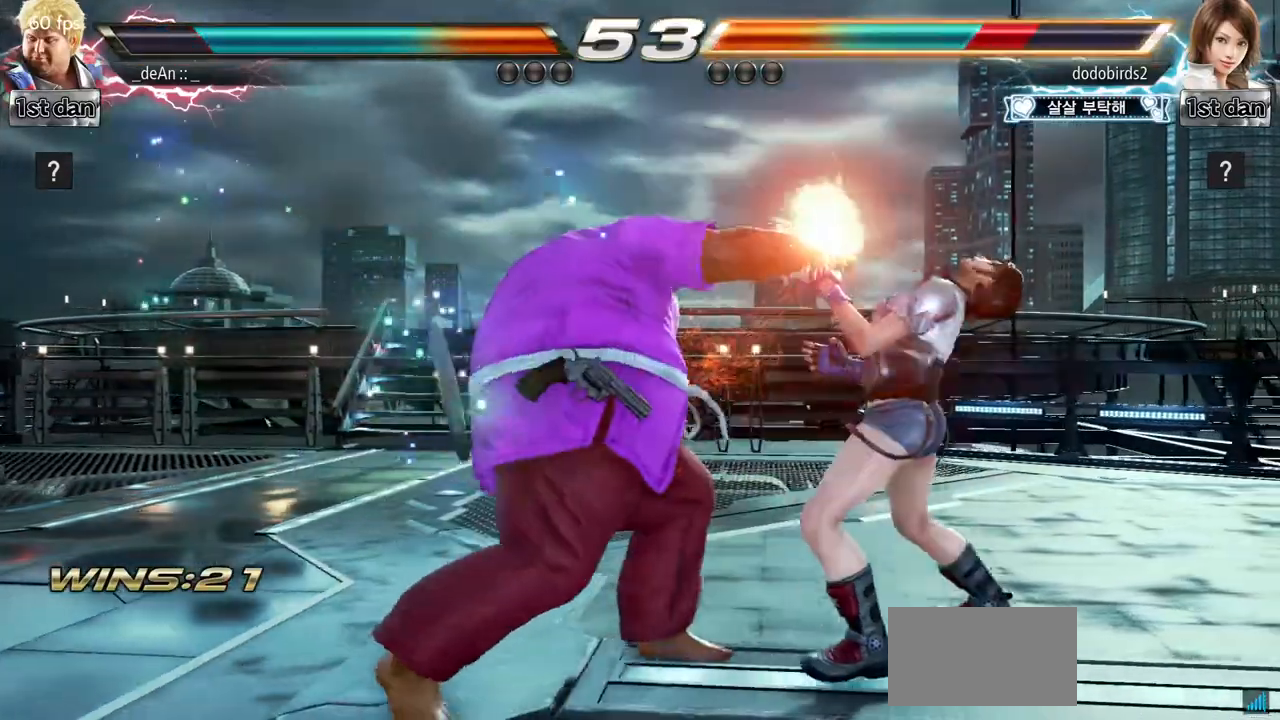
{"buttons": [], "left_stick": "left", "events": [[167, "left_stick", "left"], [234, "TRIANGLE", "down"], [334, "TRIANGLE", "up"]]}
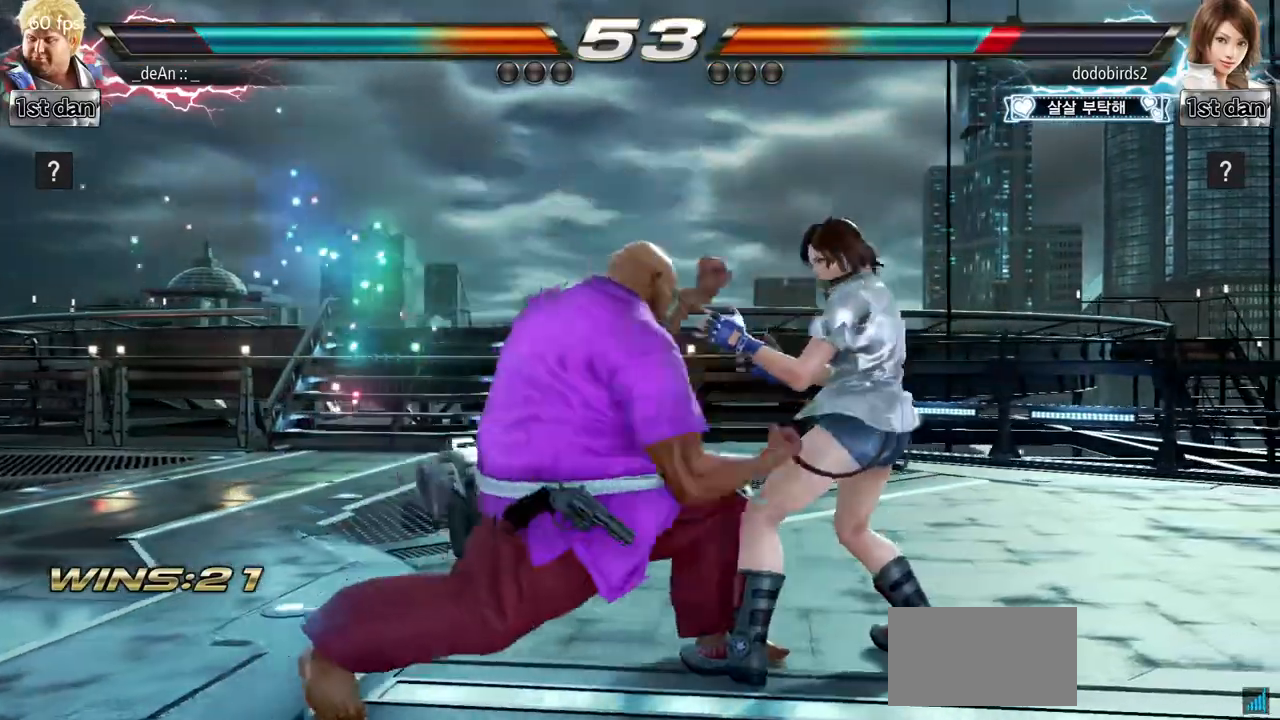
{"buttons": ["TRIANGLE"], "left_stick": "left", "events": [[334, "TRIANGLE", "down"], [384, "TRIANGLE", "up"], [450, "TRIANGLE", "down"]]}
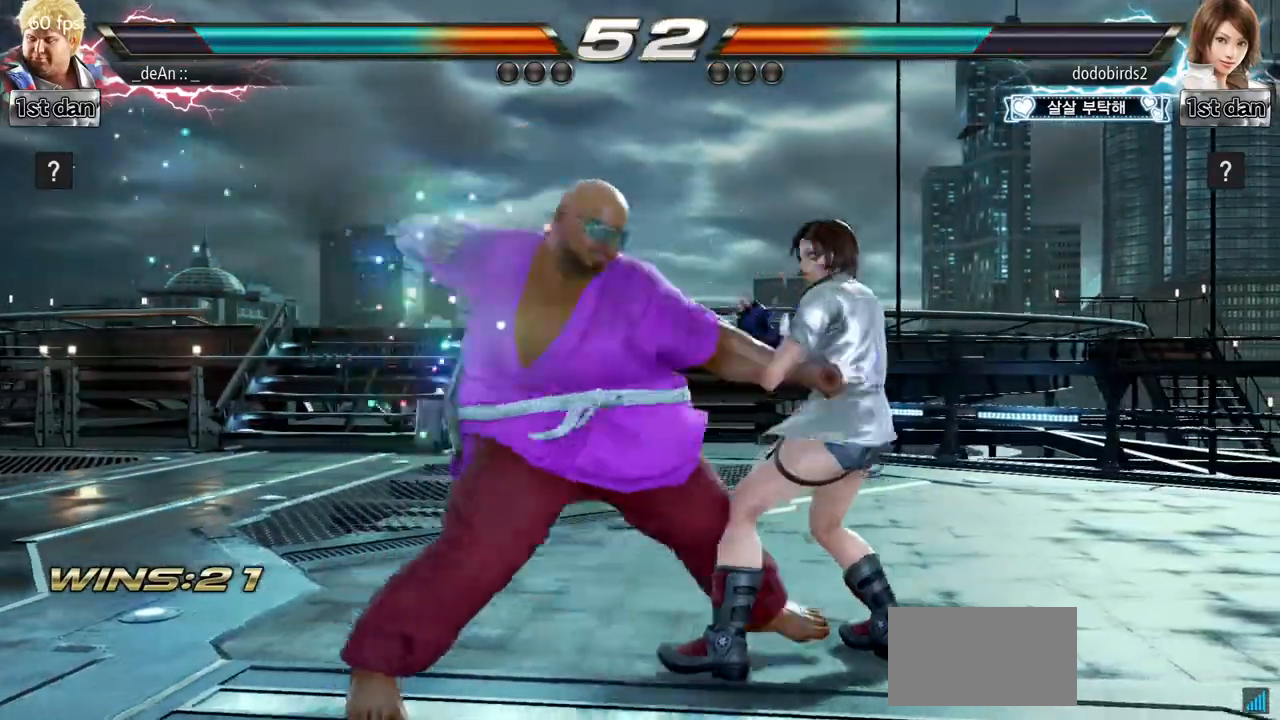
{"buttons": [], "left_stick": "left", "events": [[84, "TRIANGLE", "up"], [384, "CIRCLE", "down"], [468, "CIRCLE", "up"]]}
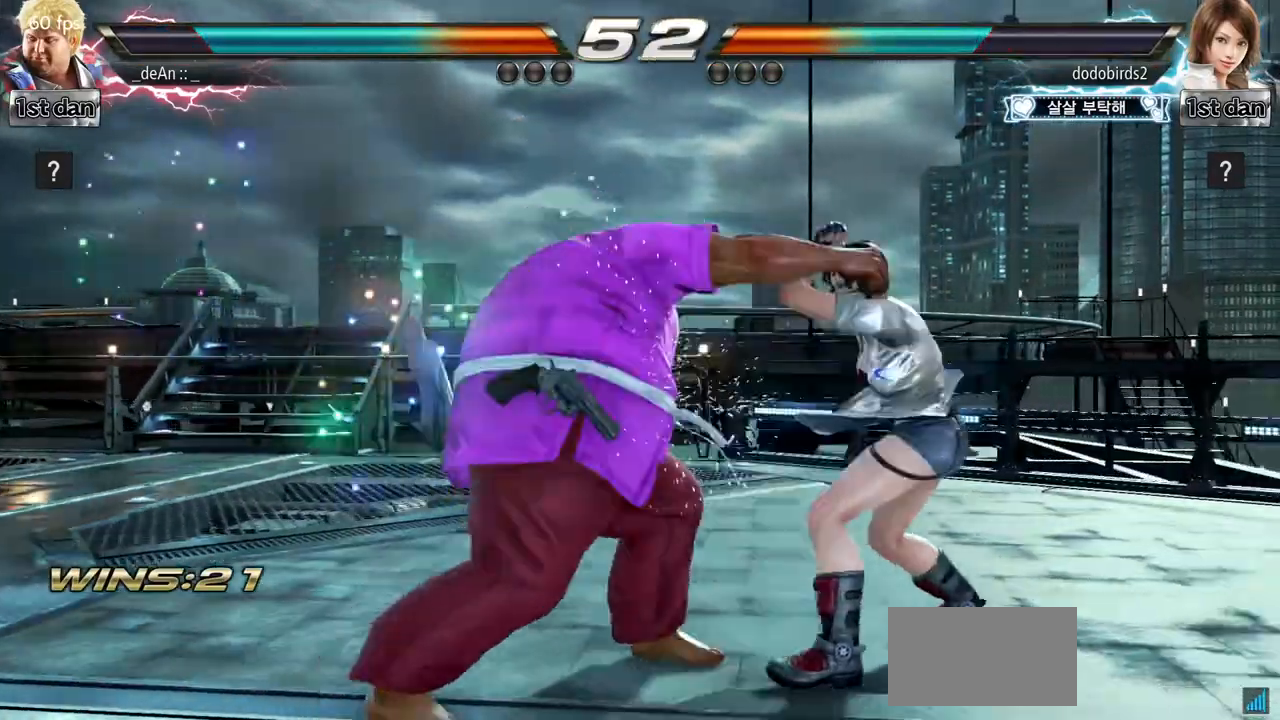
{"buttons": ["CIRCLE"], "left_stick": "left", "events": [[33, "CIRCLE", "down"], [117, "CIRCLE", "up"], [200, "CIRCLE", "down"], [300, "CIRCLE", "up"], [334, "CIRCLE", "down"], [434, "CIRCLE", "up"], [484, "CIRCLE", "down"]]}
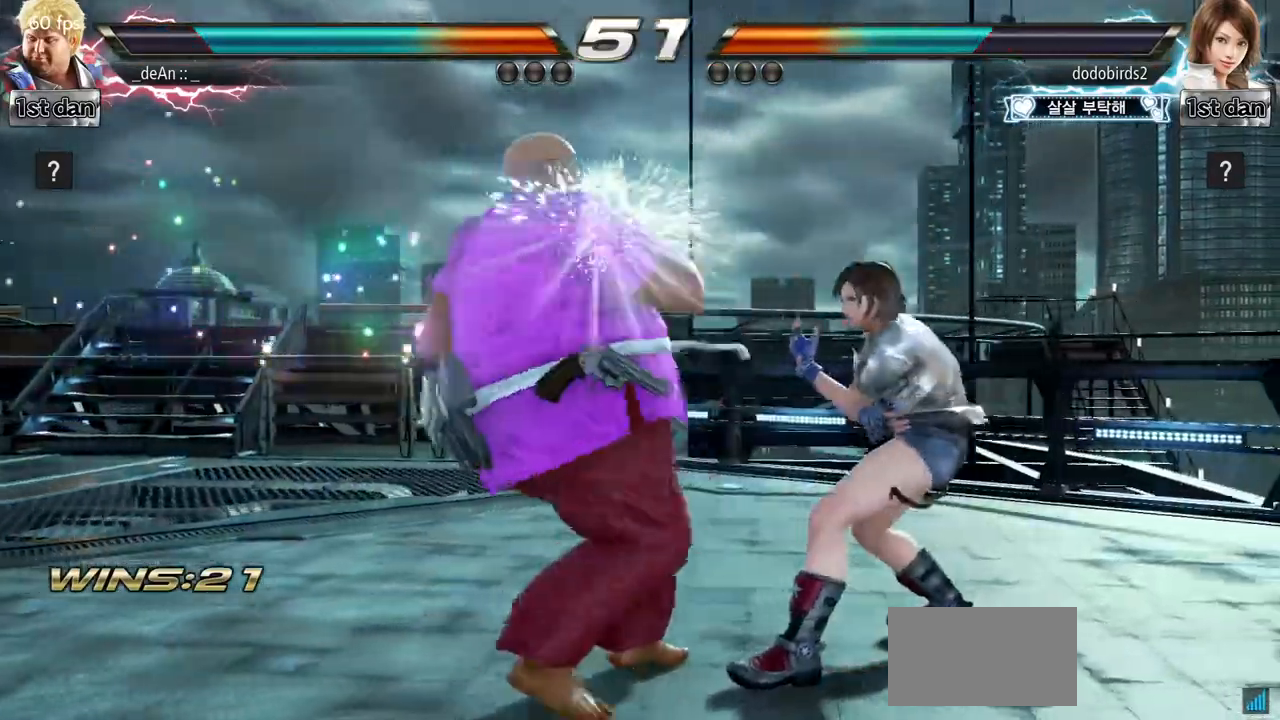
{"buttons": [], "left_stick": "left", "events": [[84, "CIRCLE", "up"], [134, "CIRCLE", "down"], [484, "CIRCLE", "up"]]}
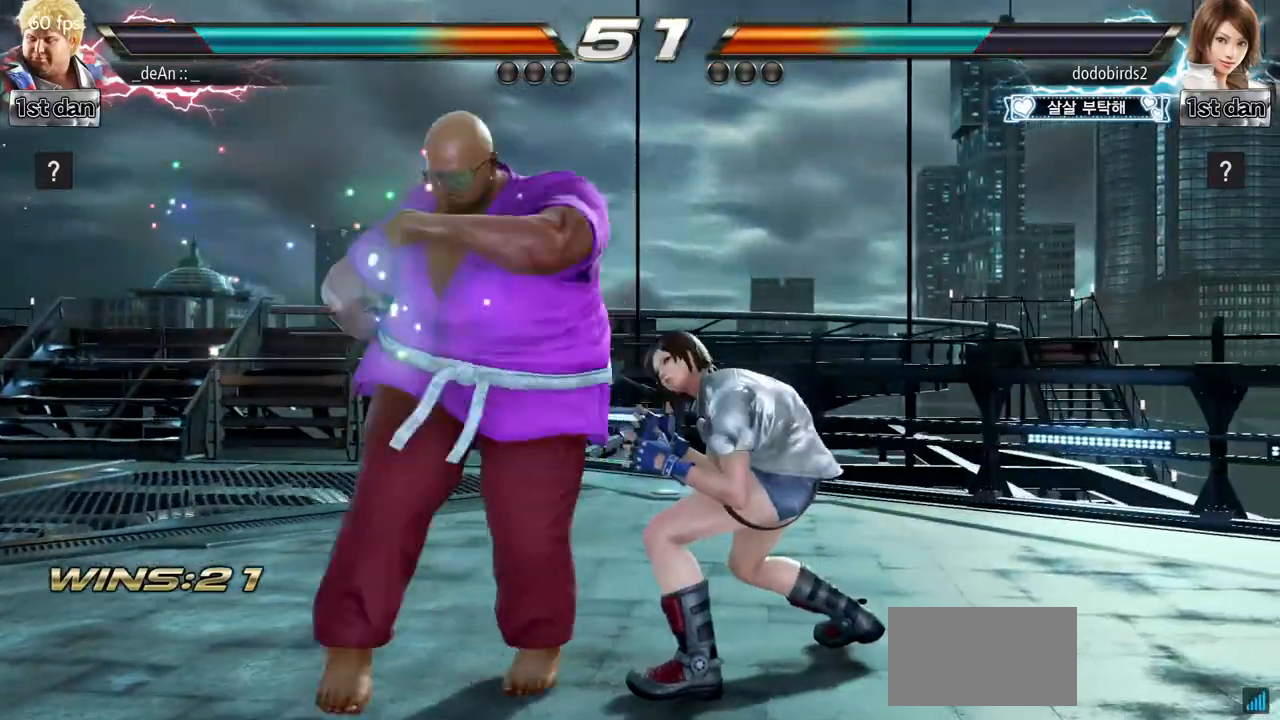
{"buttons": [], "left_stick": "left", "events": [[83, "left_stick", "center"], [150, "left_stick", "left"]]}